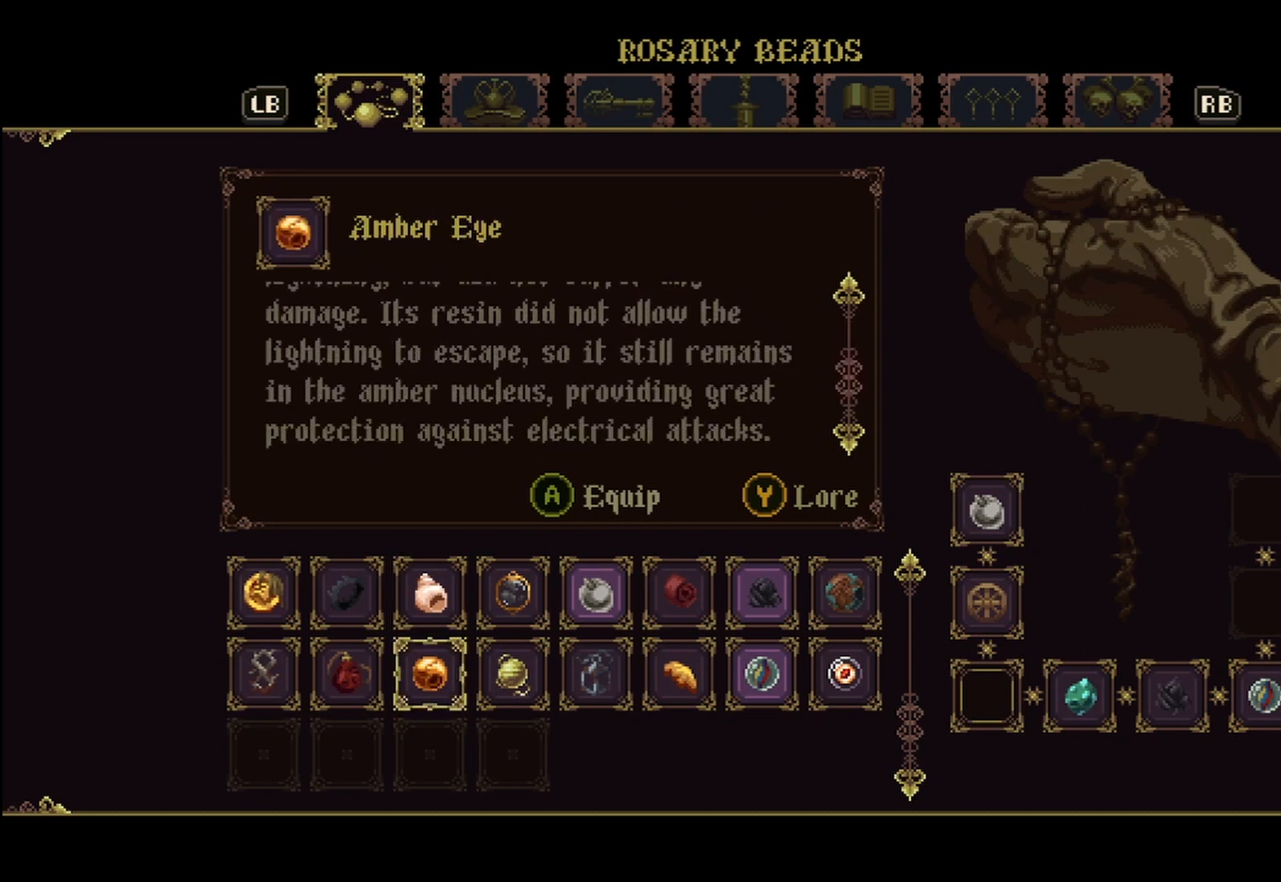
Gameplay with a controller (Xbox layout); each line is a JSON object with the inputs held at the frame after it. "events" lists button and stick changes between this image and that frame as [ms after this image, input, new state], when the widget could be followed in between. Not read: HOME.
{"buttons": [], "left_stick": "center", "right_stick": "center", "events": []}
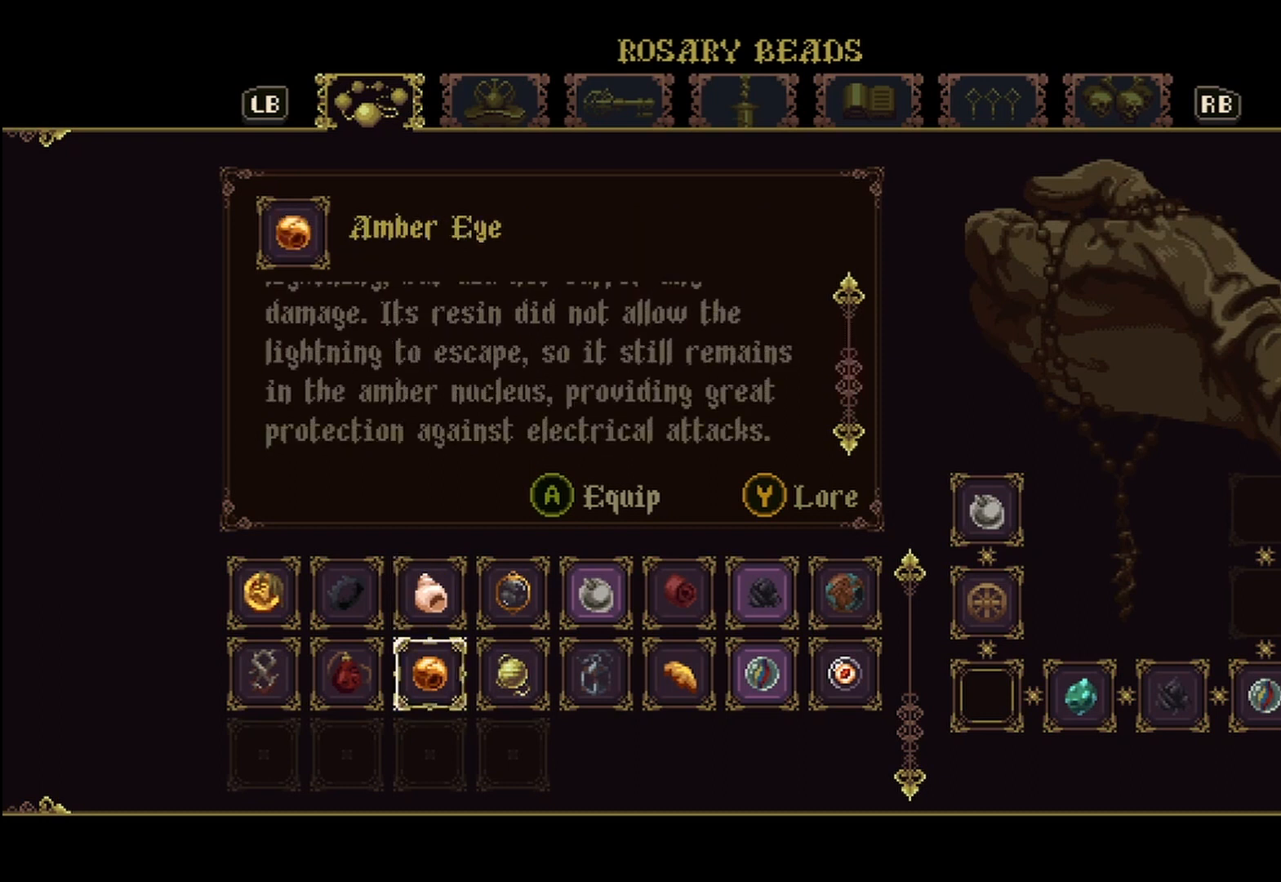
{"buttons": [], "left_stick": "center", "right_stick": "center", "events": []}
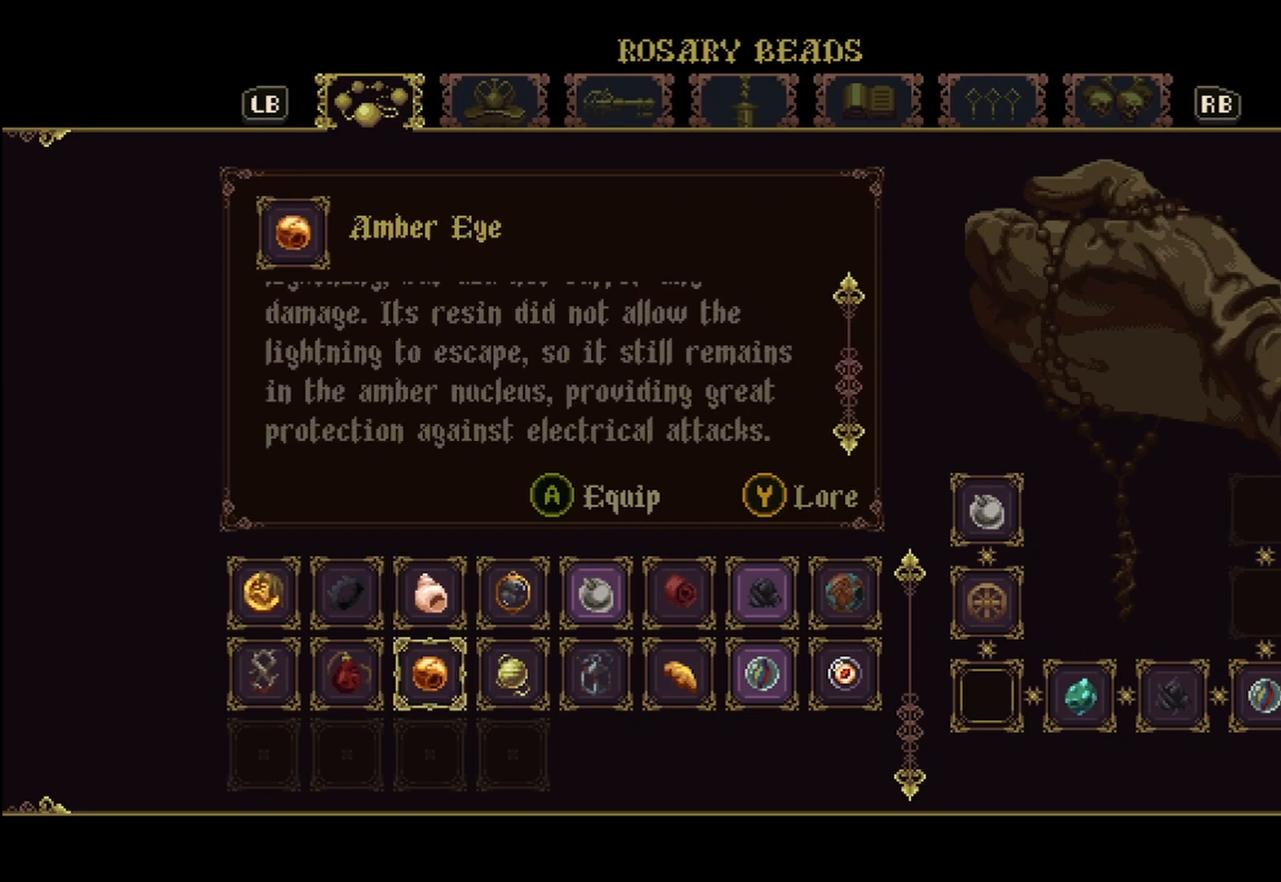
{"buttons": ["A"], "left_stick": "center", "right_stick": "center", "events": [[458, "A", "down"]]}
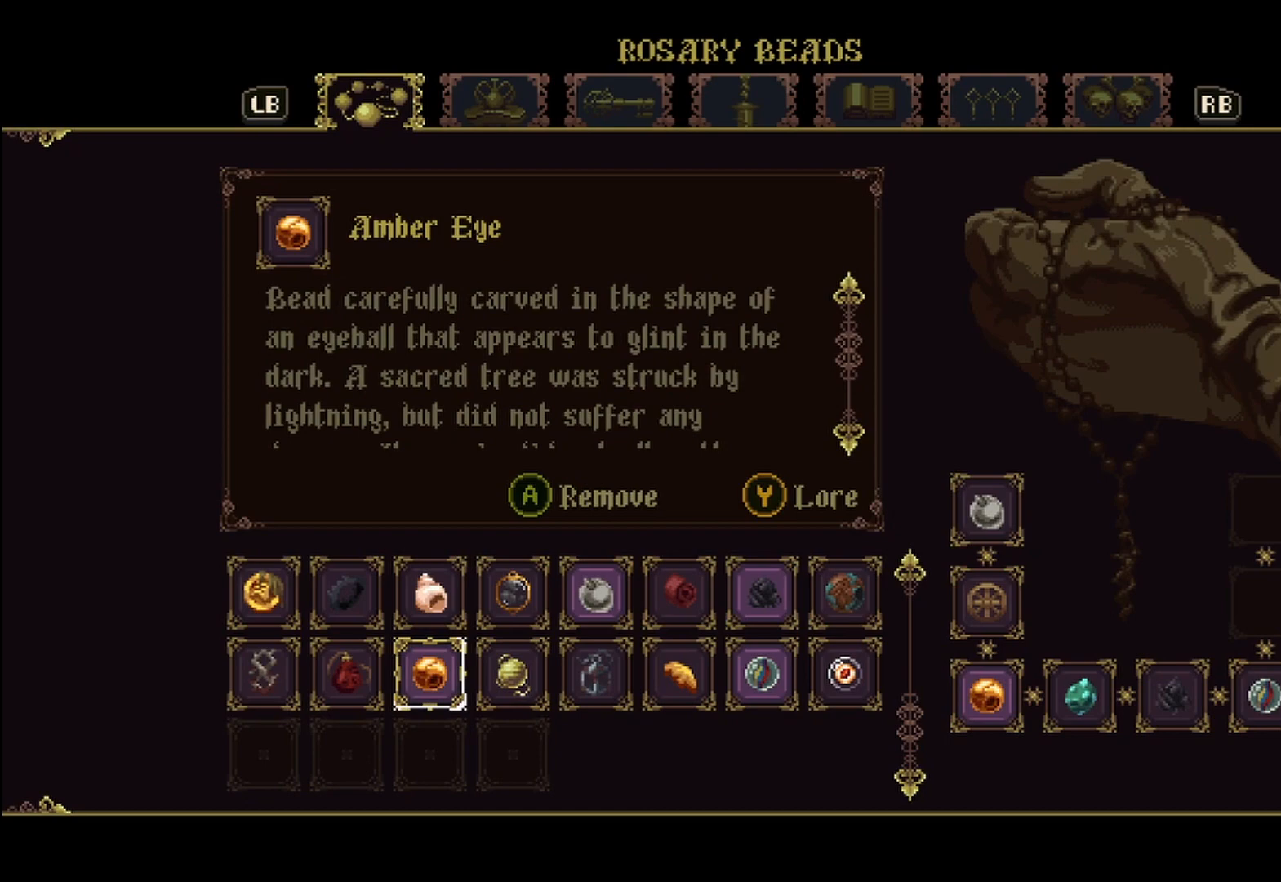
{"buttons": [], "left_stick": "center", "right_stick": "center", "events": [[42, "A", "up"]]}
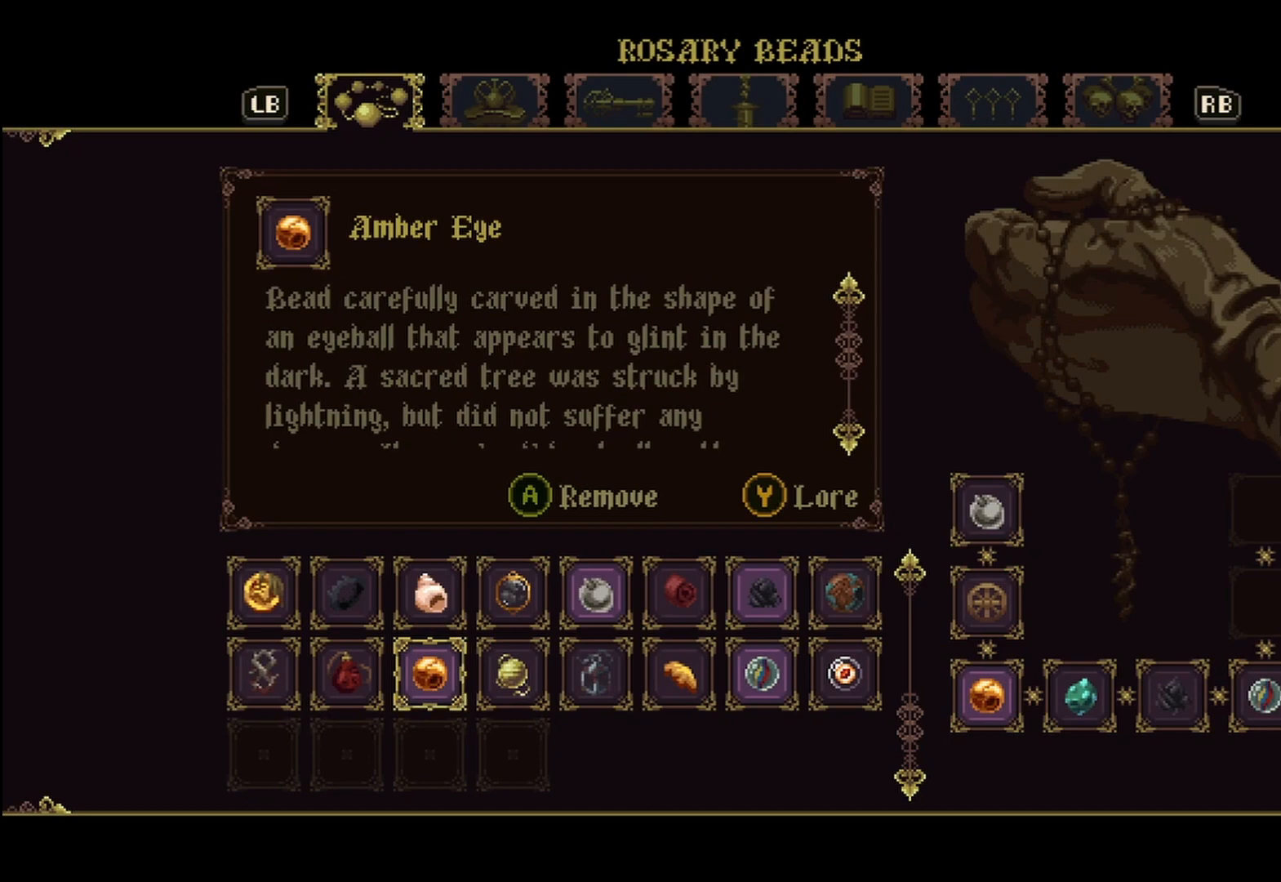
{"buttons": [], "left_stick": "right", "right_stick": "center", "events": [[83, "B", "down"], [167, "B", "up"], [292, "left_stick", "right"]]}
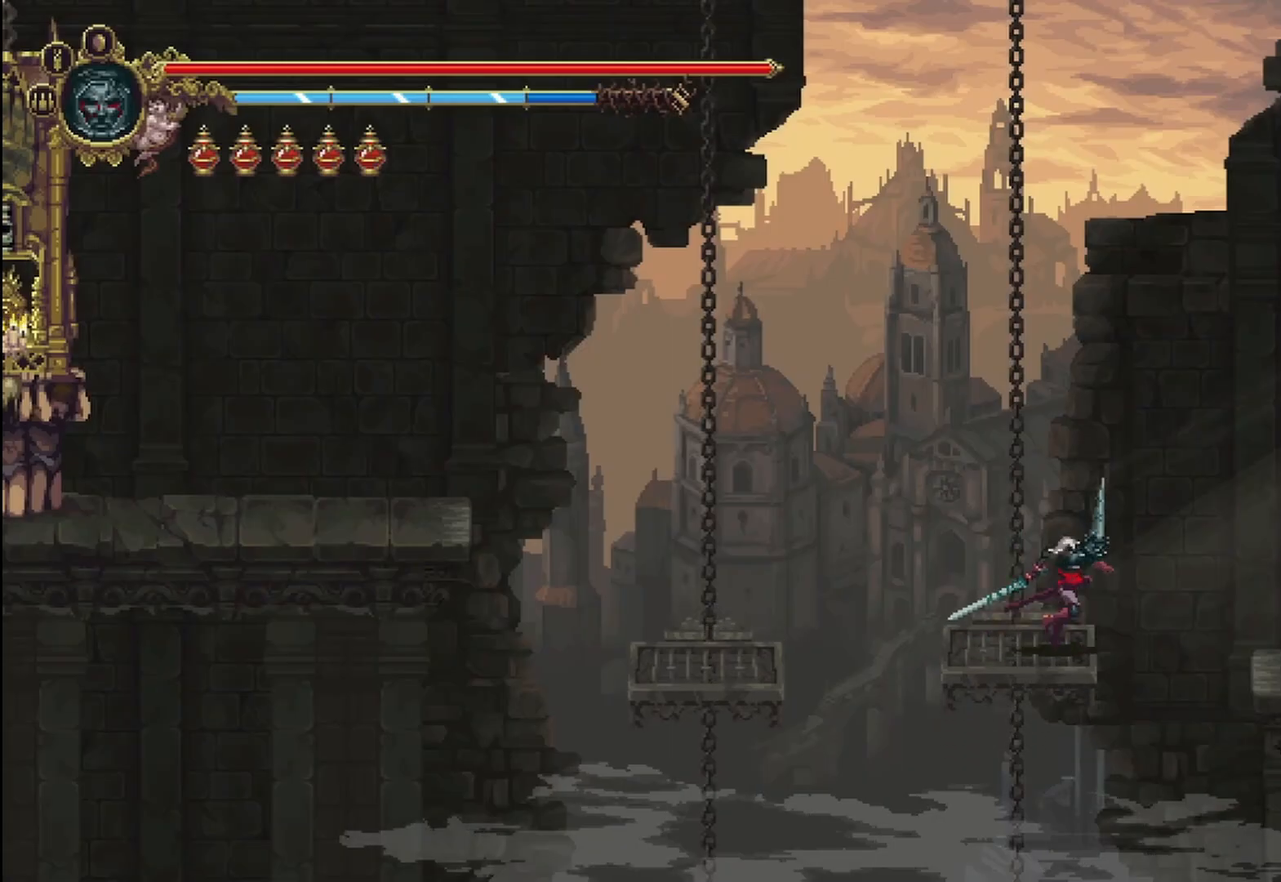
{"buttons": [], "left_stick": "right", "right_stick": "center", "events": [[250, "A", "down"], [500, "A", "up"]]}
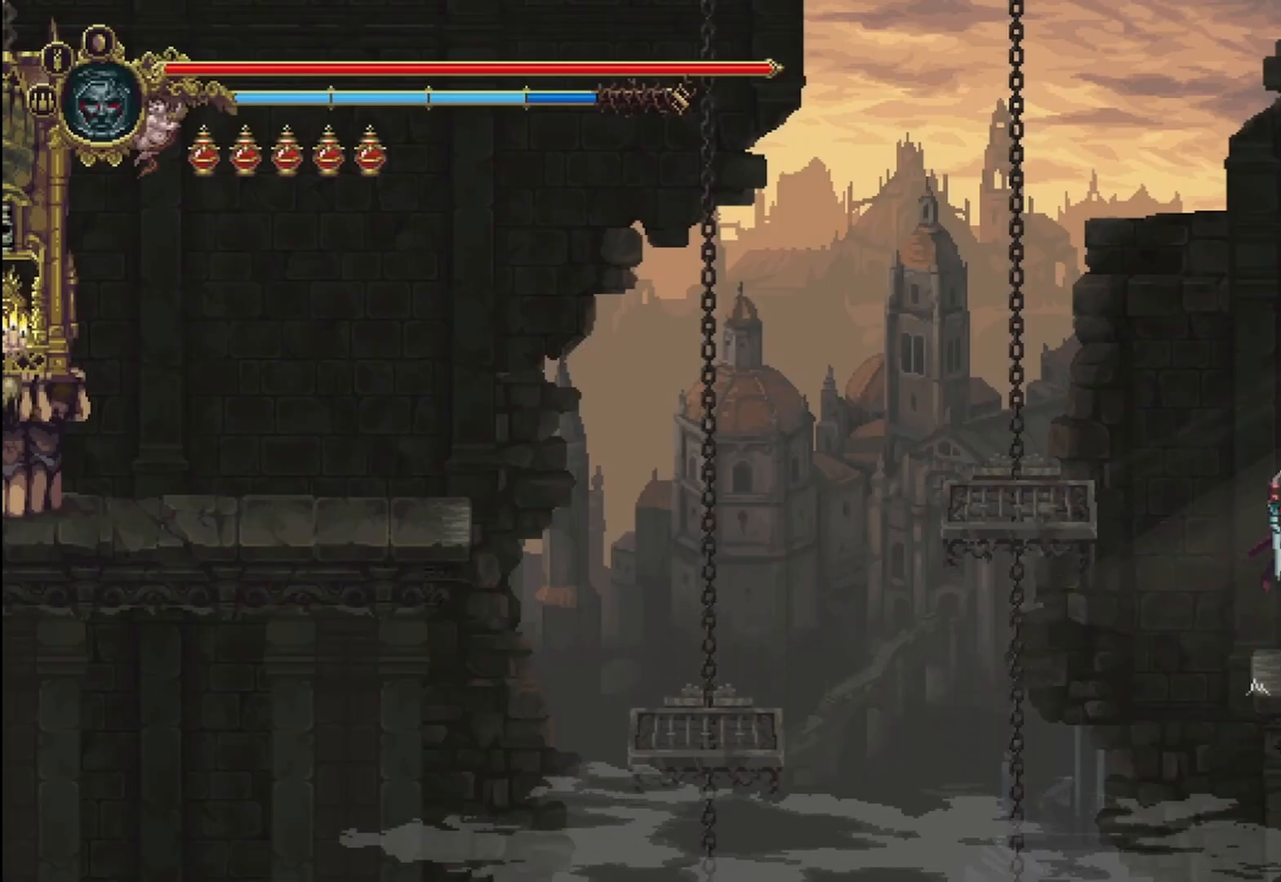
{"buttons": [], "left_stick": "right", "right_stick": "center", "events": []}
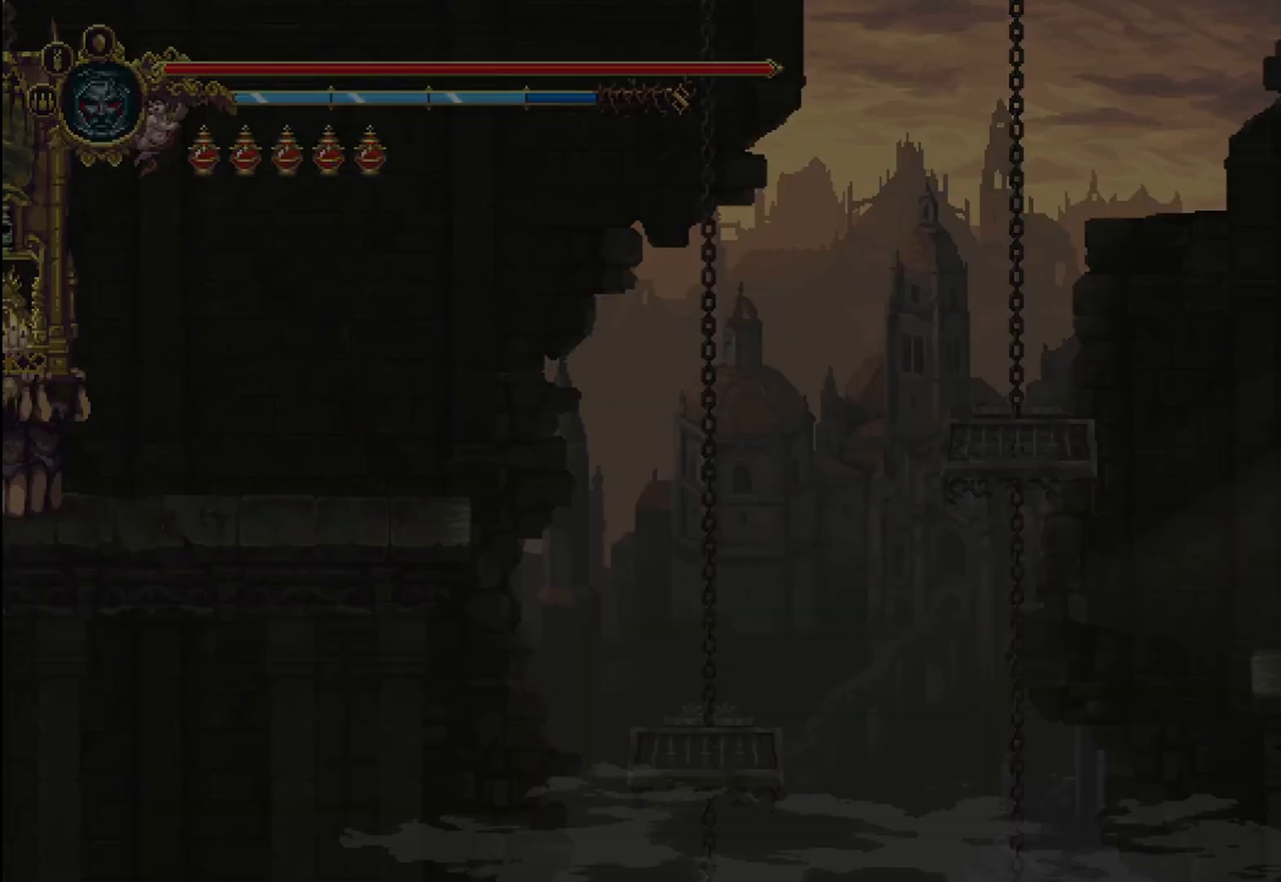
{"buttons": [], "left_stick": "center", "right_stick": "center", "events": [[125, "left_stick", "center"]]}
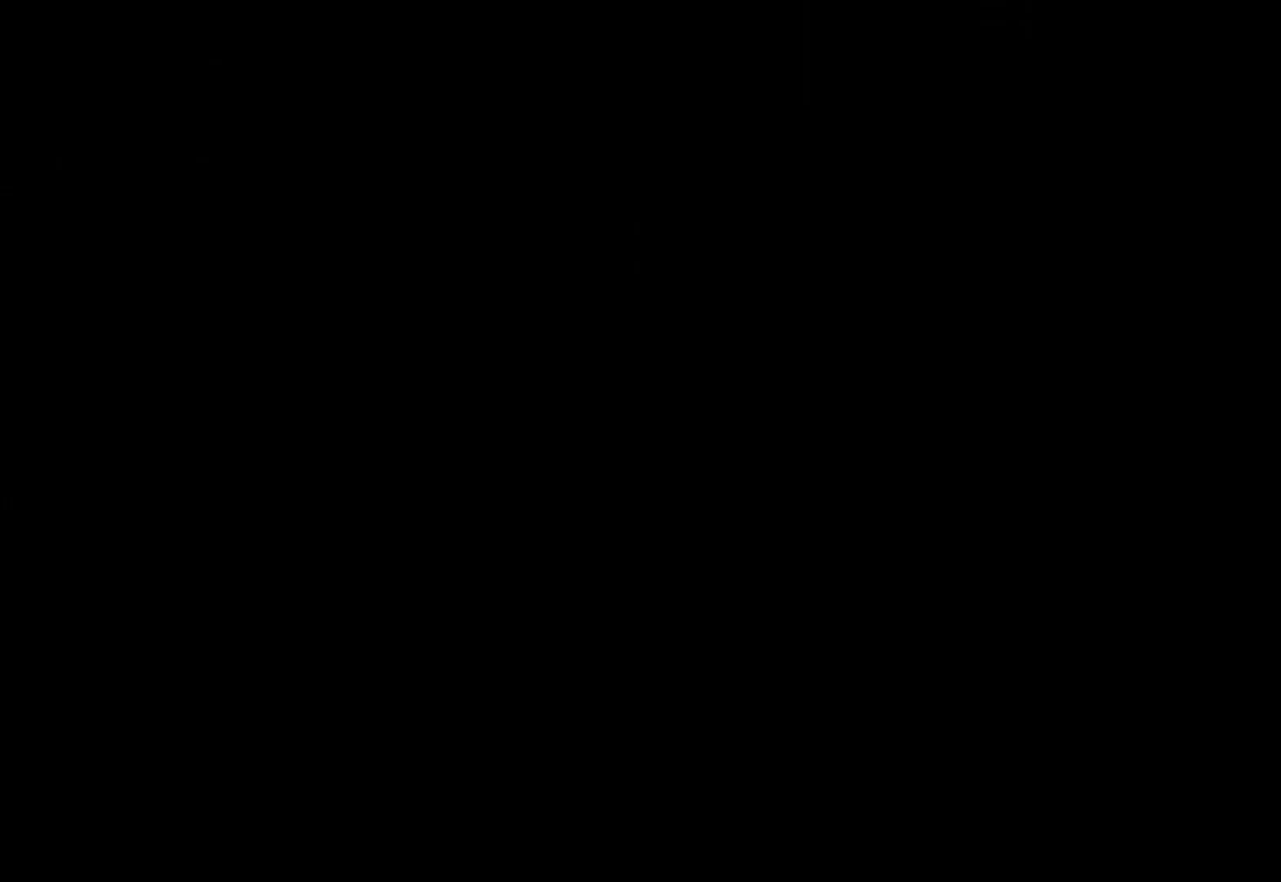
{"buttons": [], "left_stick": "center", "right_stick": "center", "events": []}
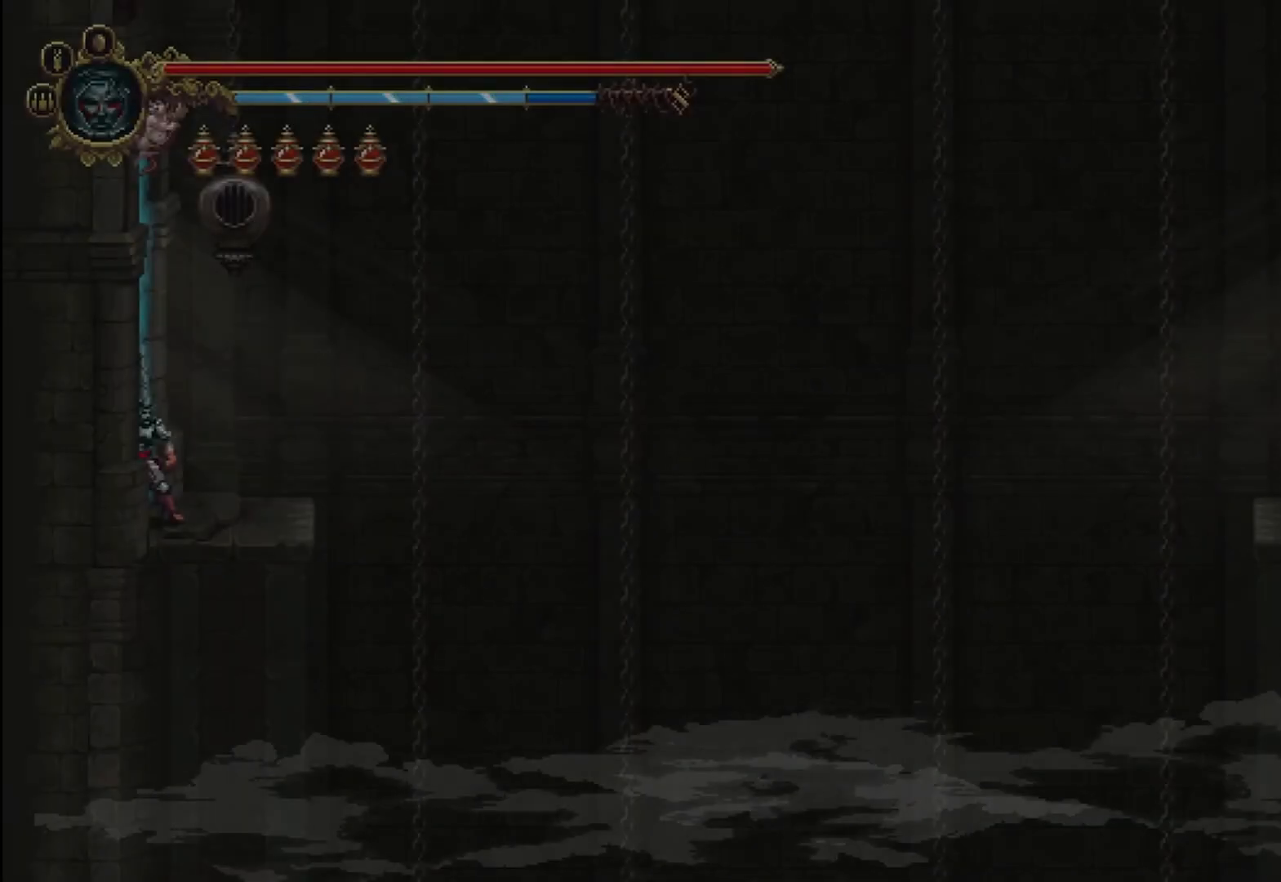
{"buttons": ["A"], "left_stick": "up", "right_stick": "center", "events": [[375, "left_stick", "right"], [458, "A", "down"], [458, "left_stick", "up"]]}
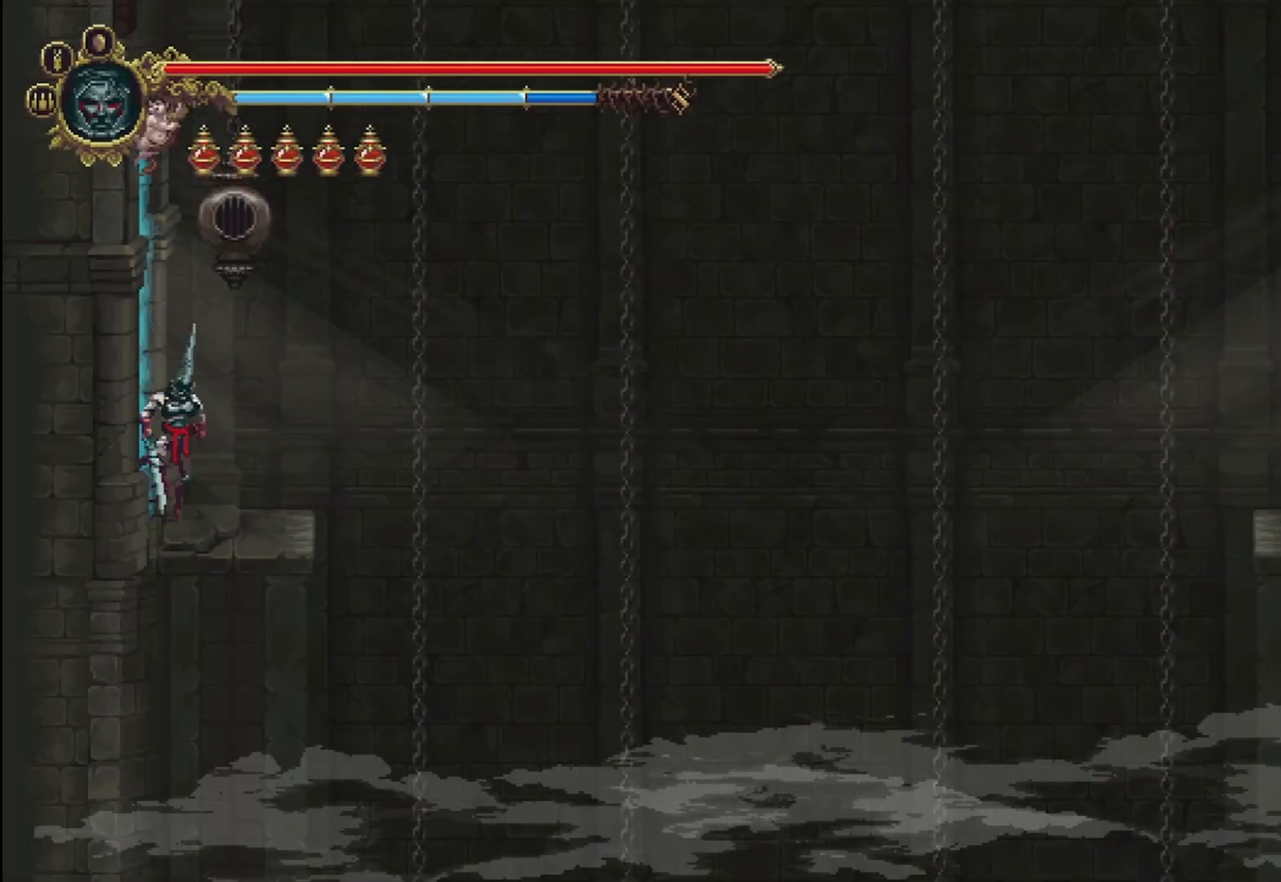
{"buttons": [], "left_stick": "center", "right_stick": "center", "events": [[83, "A", "up"], [167, "X", "down"], [208, "X", "up"], [208, "left_stick", "center"]]}
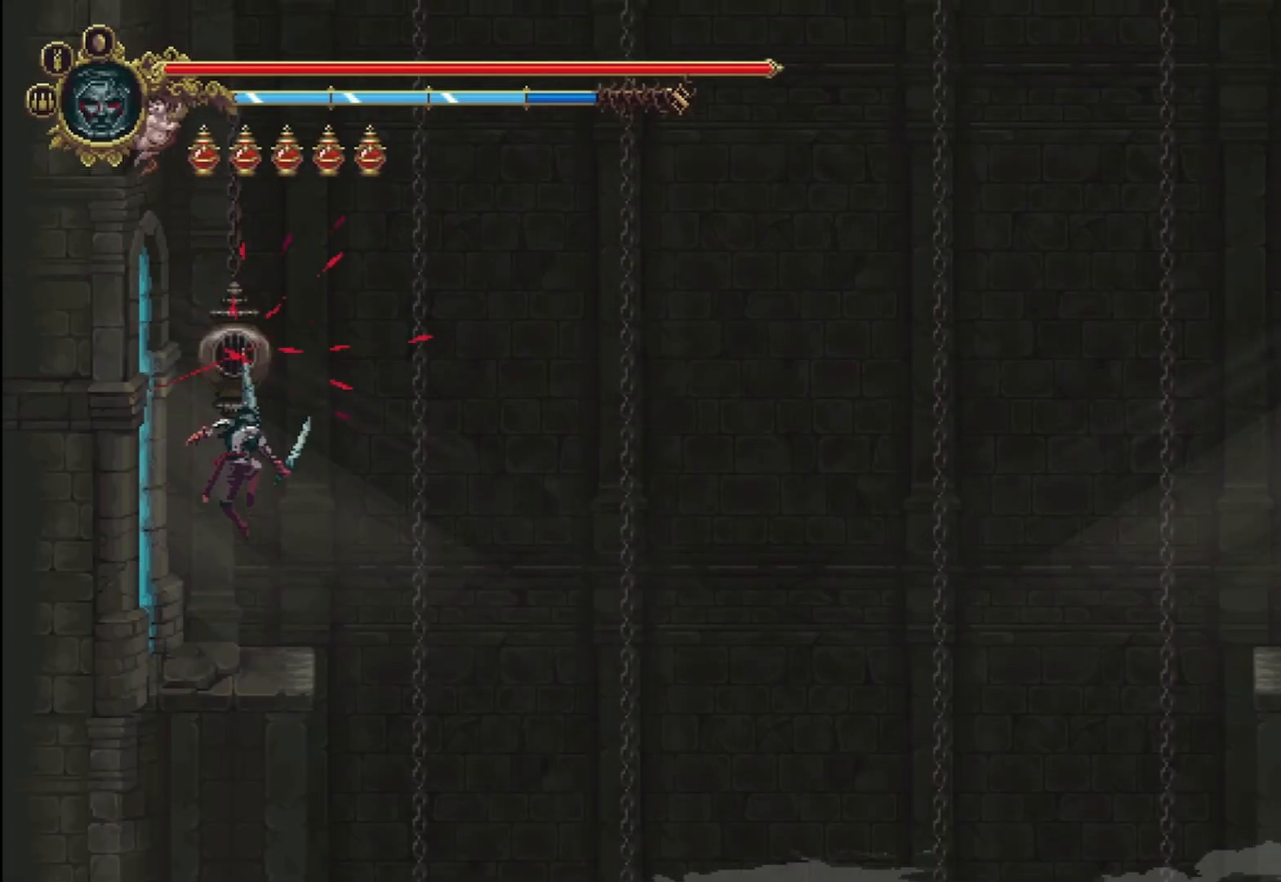
{"buttons": [], "left_stick": "center", "right_stick": "center", "events": [[333, "left_stick", "left"], [500, "left_stick", "center"]]}
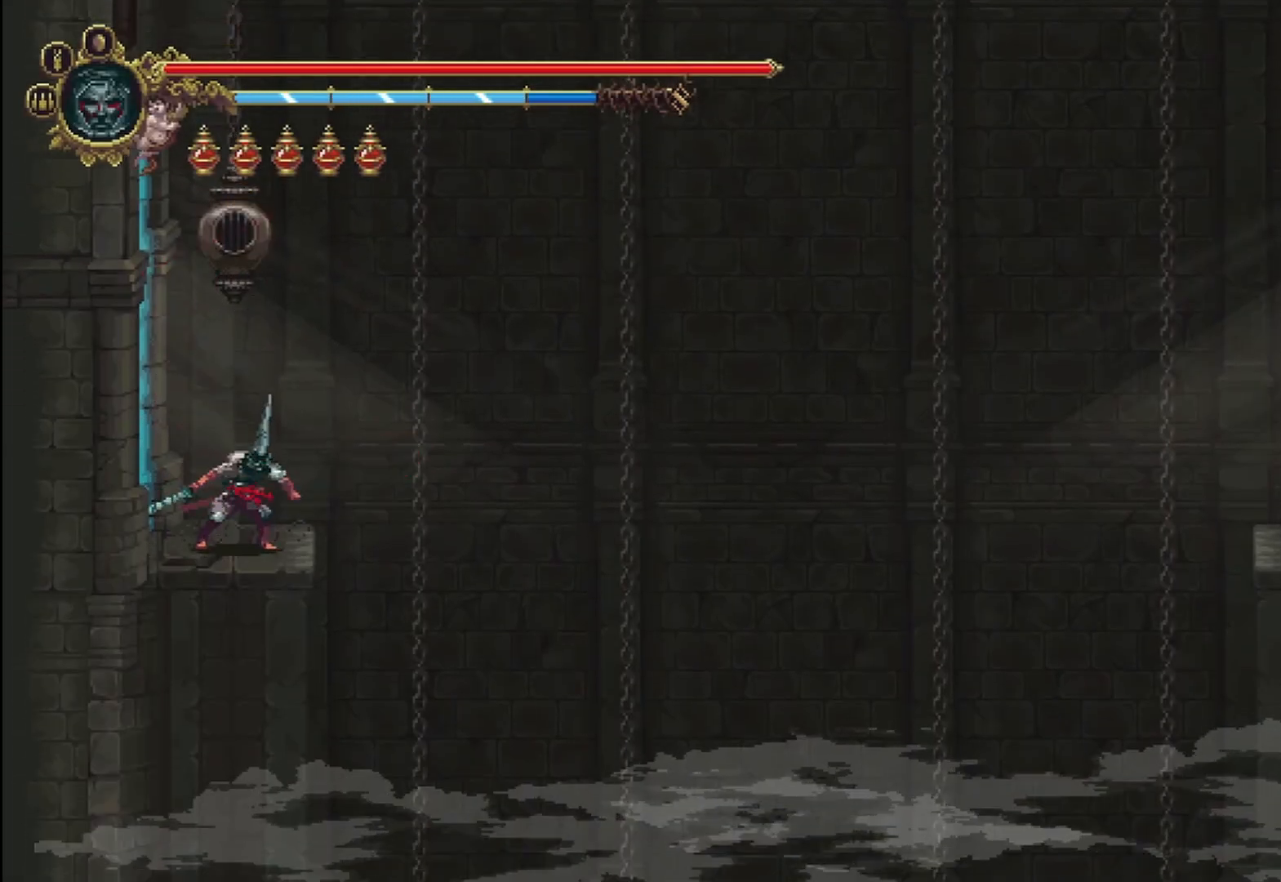
{"buttons": [], "left_stick": "center", "right_stick": "center", "events": []}
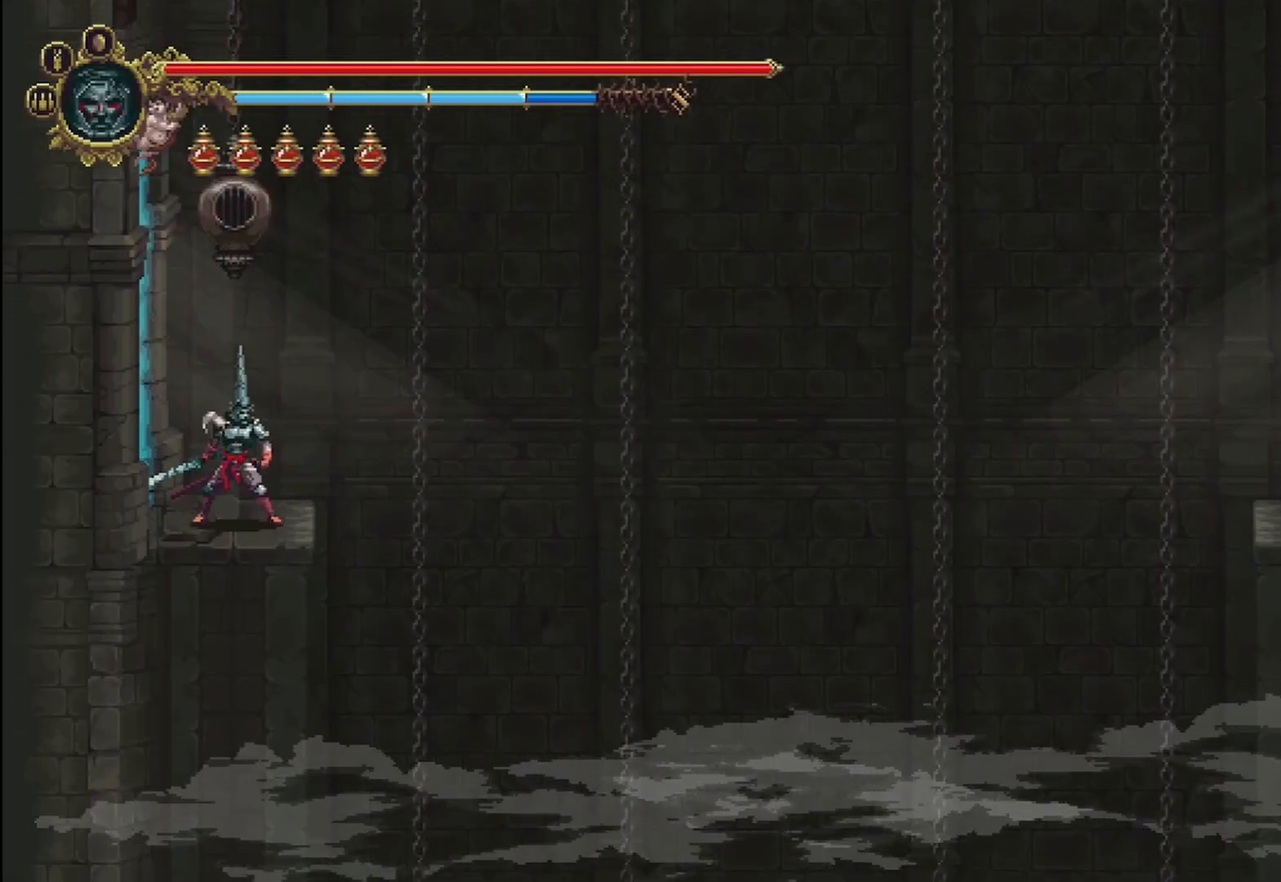
{"buttons": [], "left_stick": "center", "right_stick": "center", "events": []}
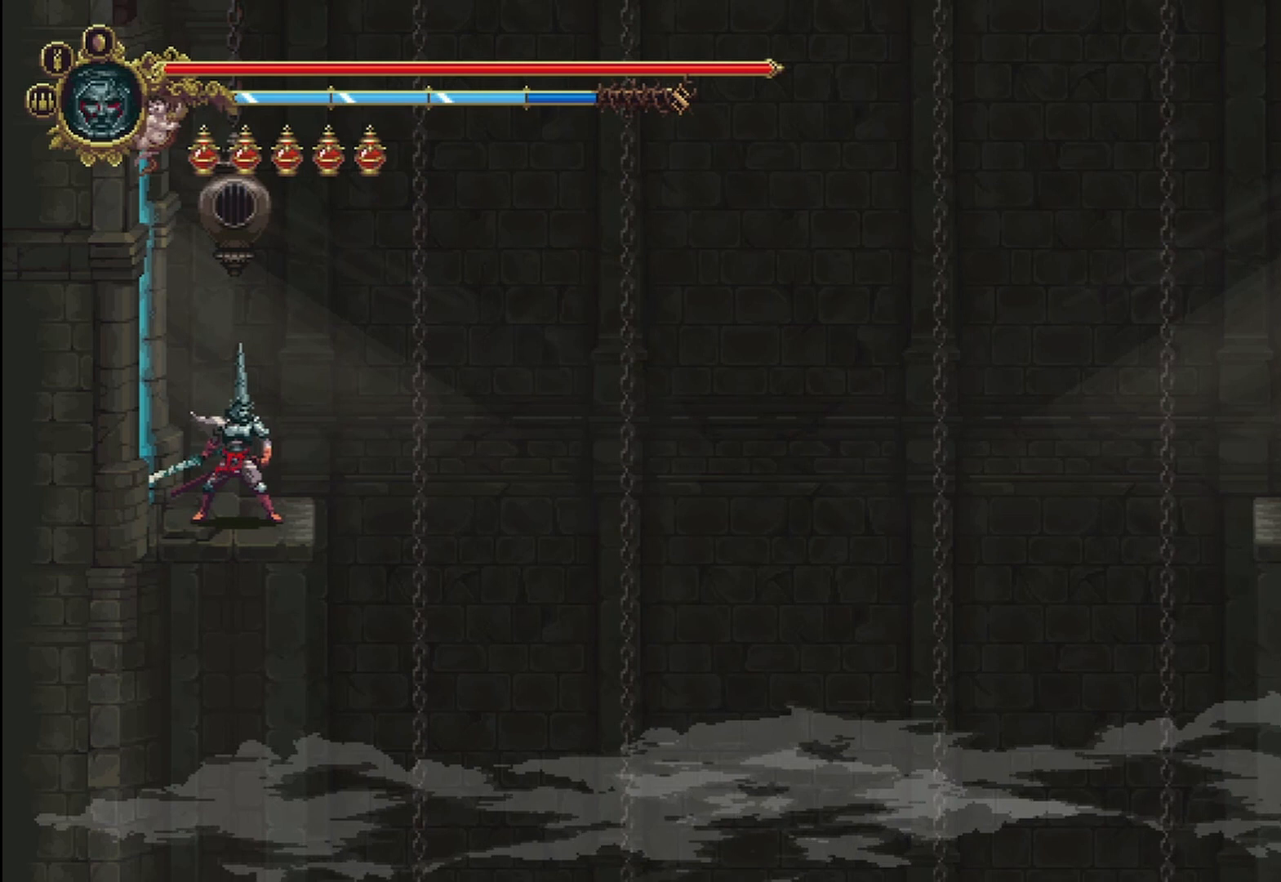
{"buttons": [], "left_stick": "right", "right_stick": "center", "events": [[292, "left_stick", "left"], [500, "left_stick", "right"]]}
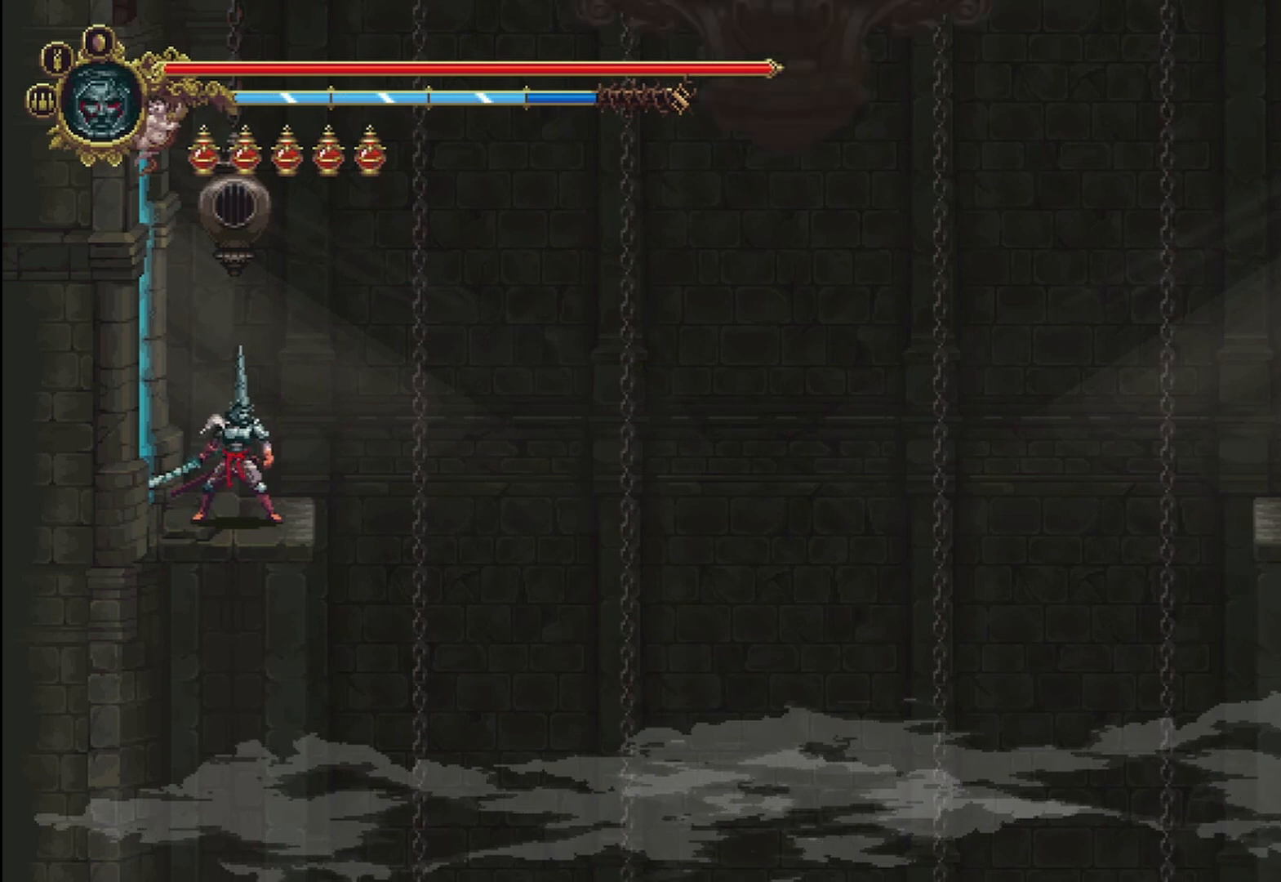
{"buttons": [], "left_stick": "up", "right_stick": "center", "events": [[125, "left_stick", "up"], [208, "left_stick", "left"], [292, "left_stick", "down"], [458, "left_stick", "up"]]}
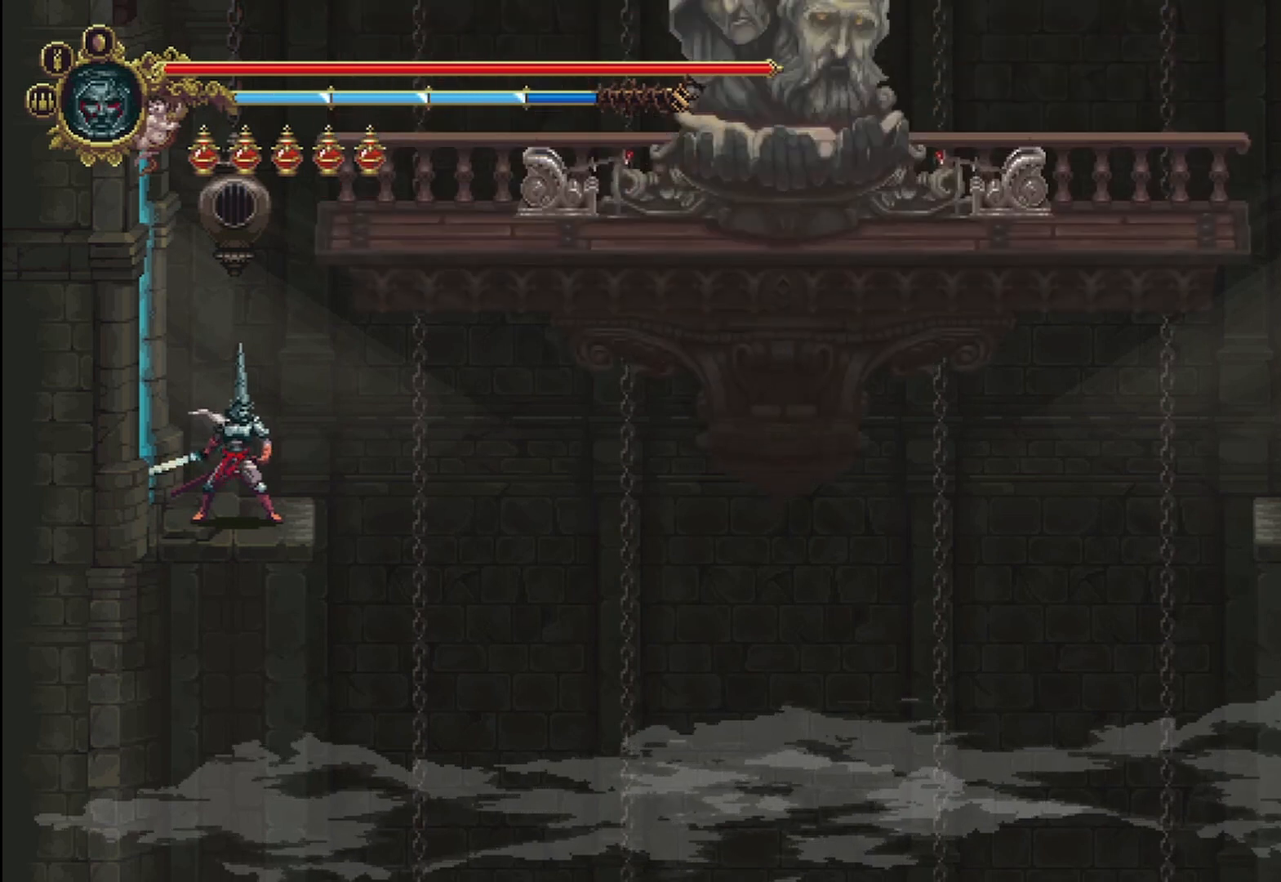
{"buttons": [], "left_stick": "center", "right_stick": "center", "events": [[208, "left_stick", "center"]]}
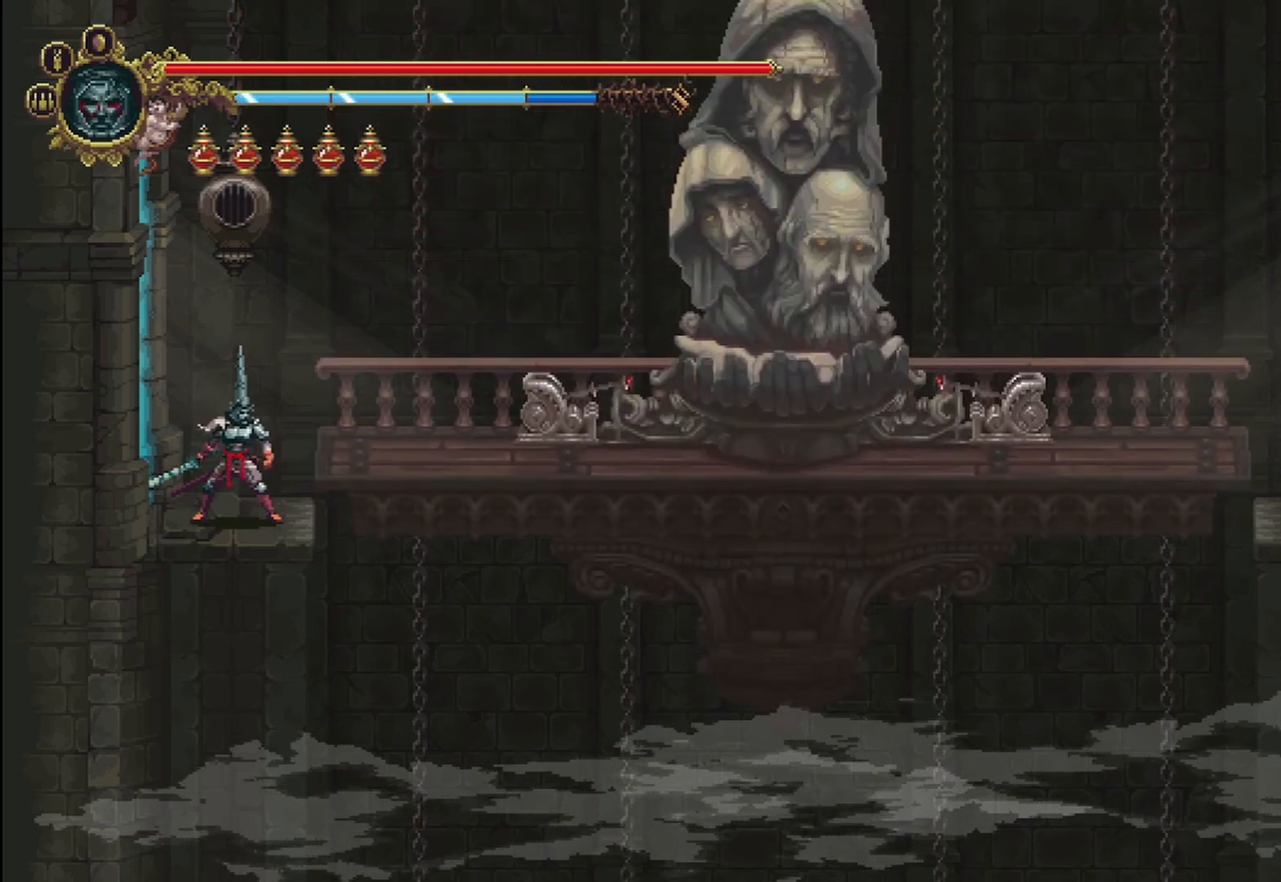
{"buttons": [], "left_stick": "right", "right_stick": "center", "events": [[167, "left_stick", "right"]]}
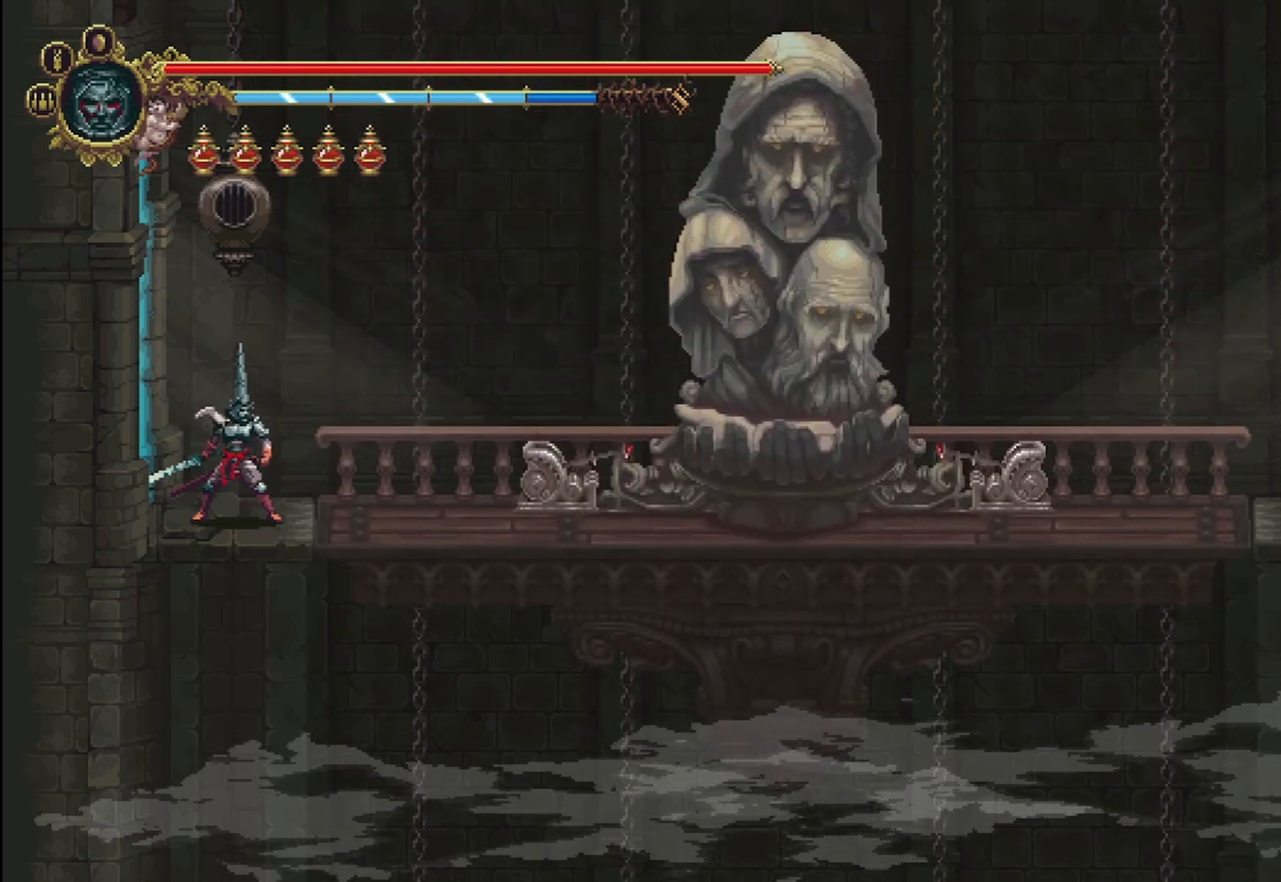
{"buttons": [], "left_stick": "right", "right_stick": "center", "events": [[333, "R2", "down"], [458, "R2", "up"]]}
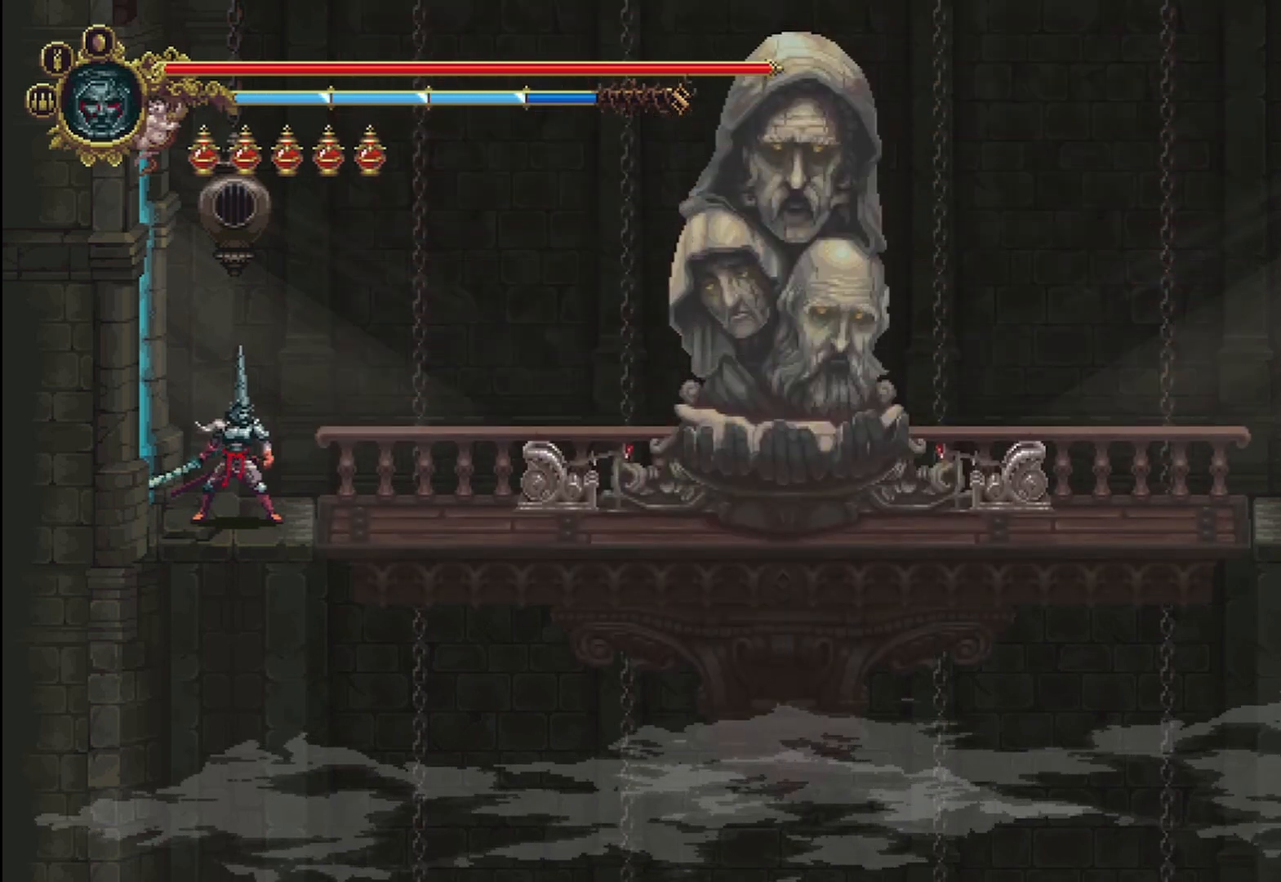
{"buttons": ["R2"], "left_stick": "right", "right_stick": "center", "events": [[42, "R2", "down"], [167, "R2", "up"], [292, "R2", "down"], [375, "R2", "up"], [458, "R2", "down"]]}
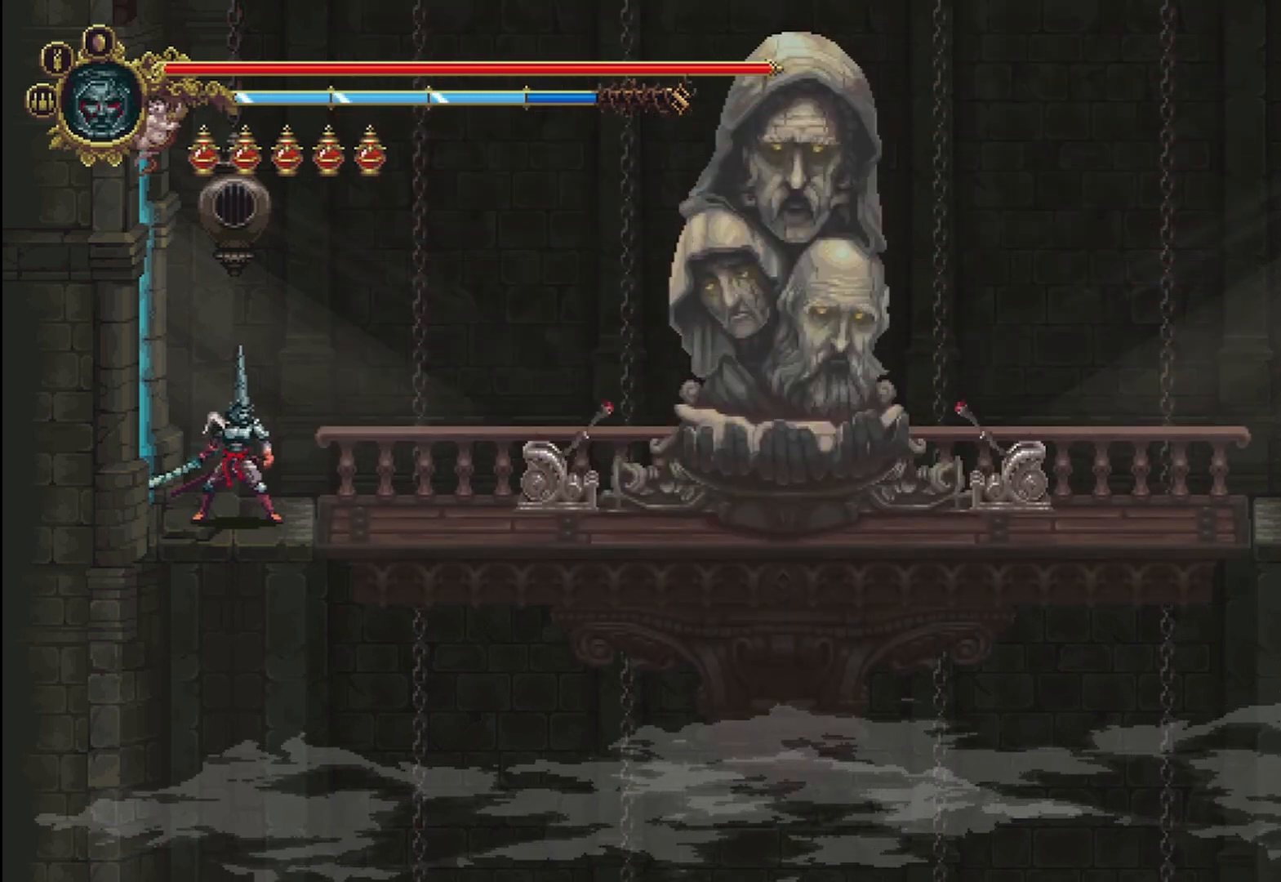
{"buttons": [], "left_stick": "right", "right_stick": "center", "events": [[125, "R2", "up"], [375, "R2", "down"], [458, "R2", "up"]]}
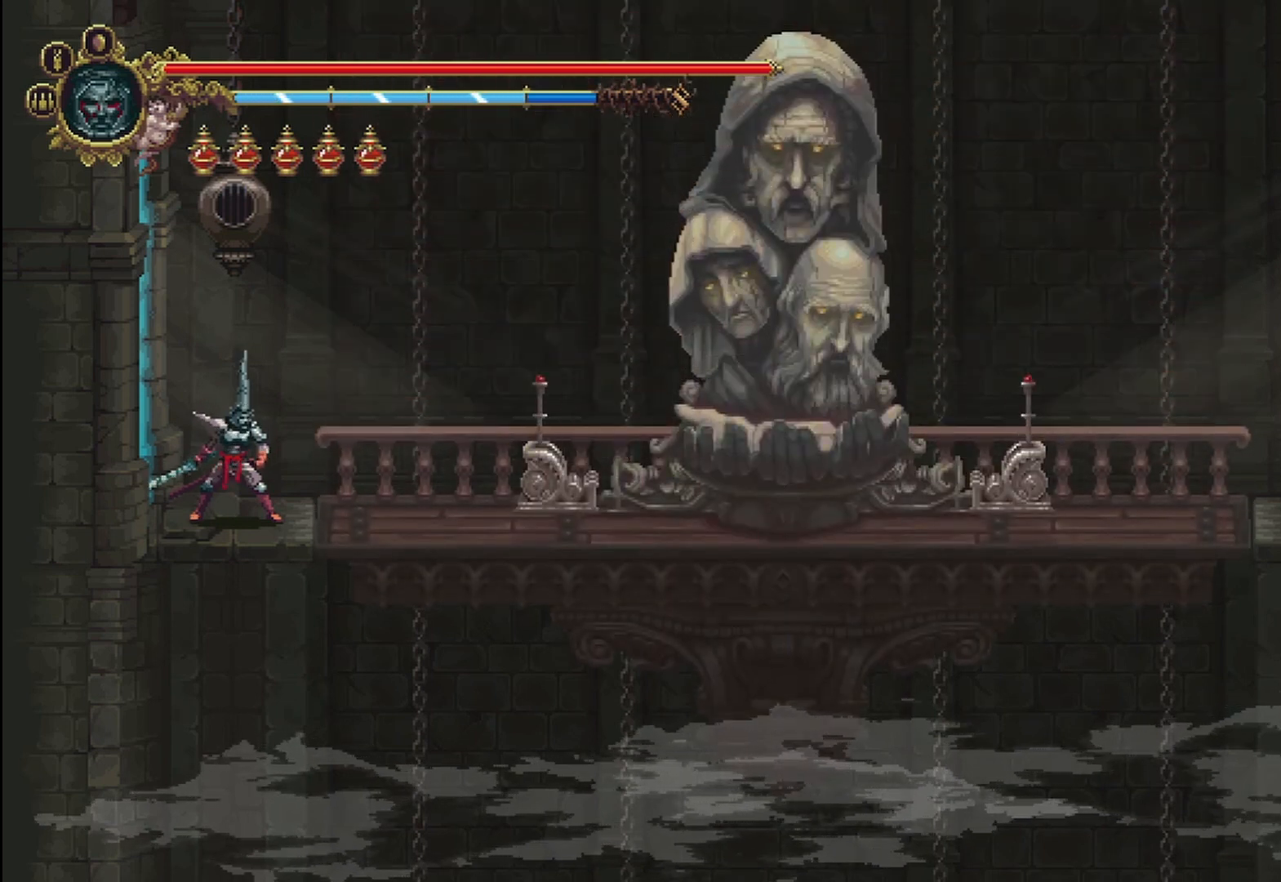
{"buttons": ["R2"], "left_stick": "right", "right_stick": "center", "events": [[42, "R2", "down"], [167, "R2", "up"], [250, "R2", "down"], [375, "R2", "up"], [458, "R2", "down"]]}
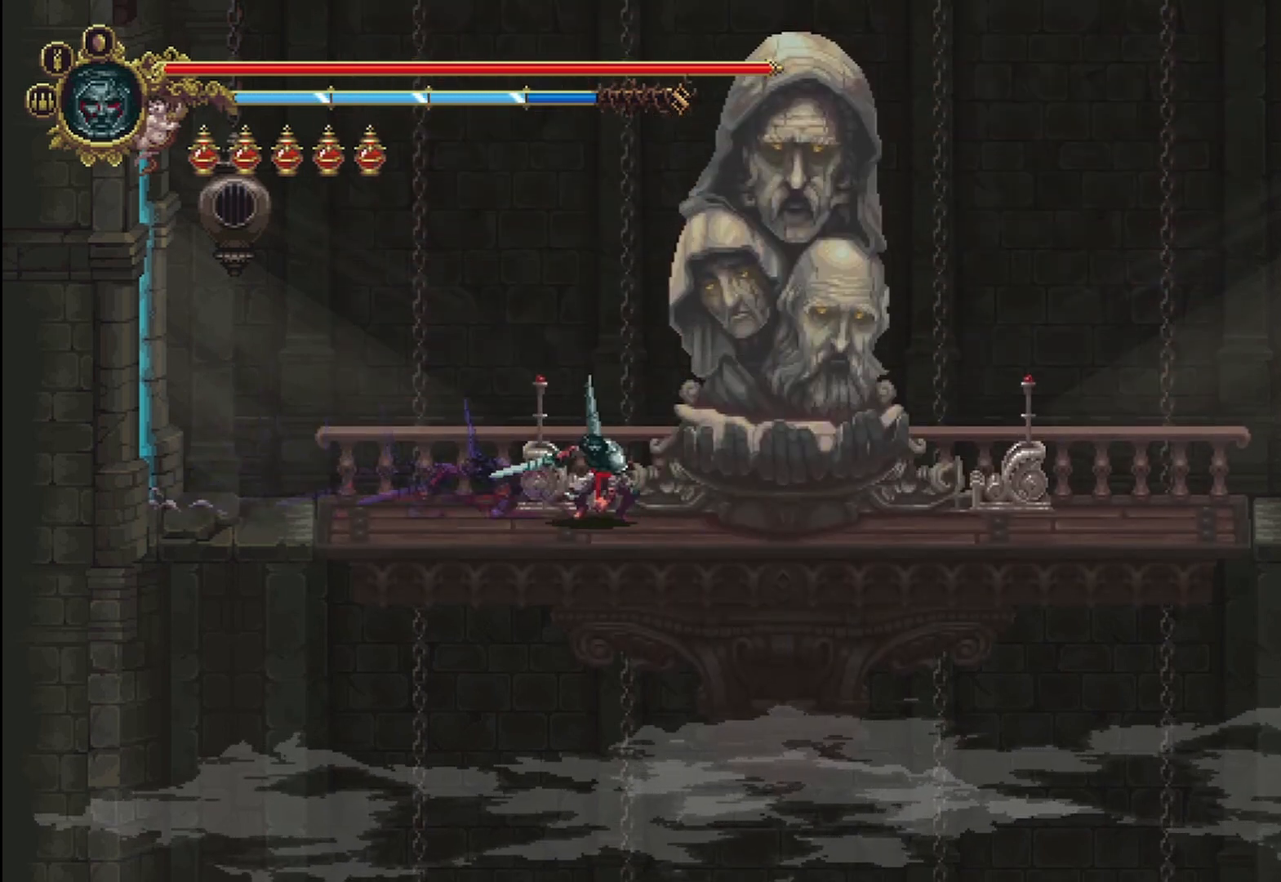
{"buttons": [], "left_stick": "right", "right_stick": "center", "events": [[83, "R2", "up"]]}
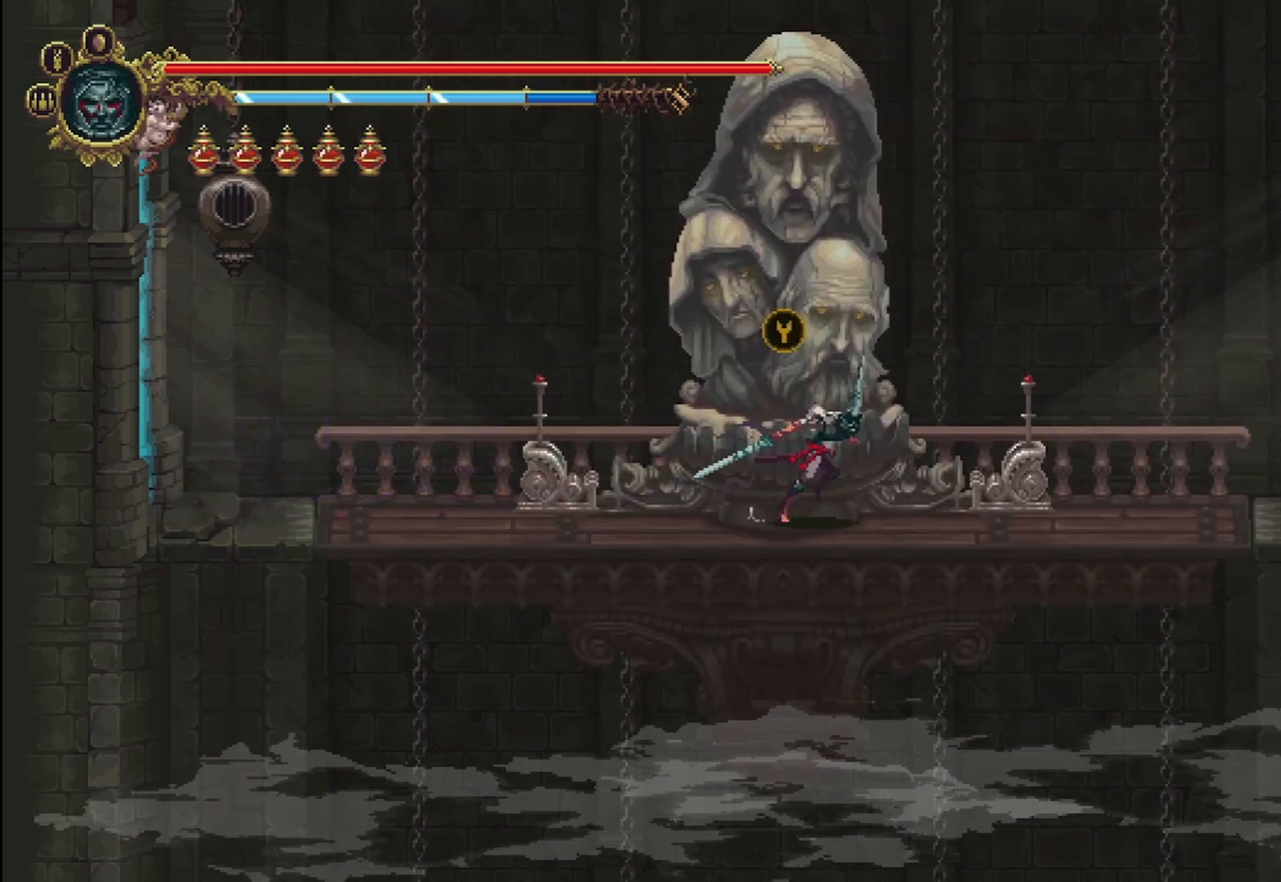
{"buttons": ["Y"], "left_stick": "center", "right_stick": "center", "events": [[458, "left_stick", "center"], [500, "Y", "down"]]}
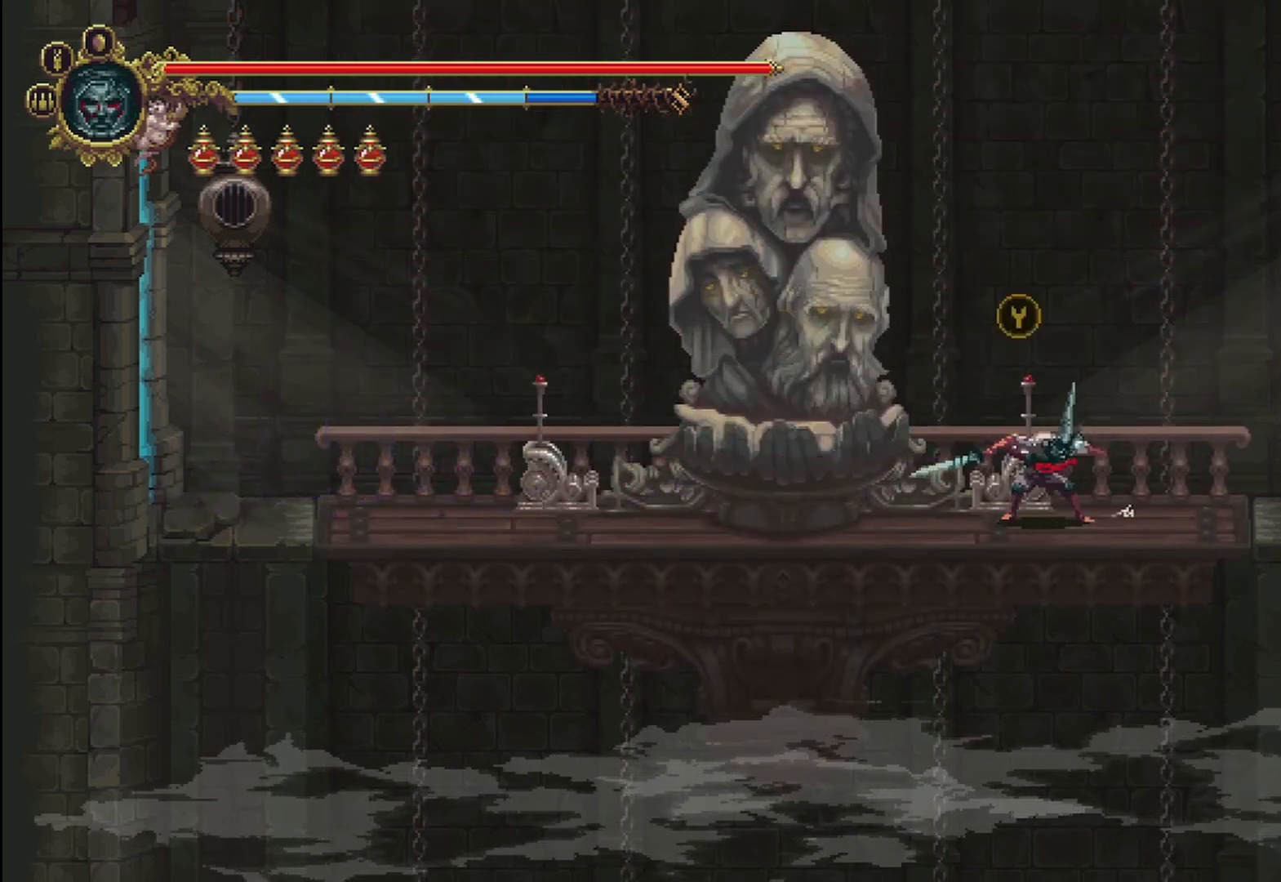
{"buttons": [], "left_stick": "center", "right_stick": "center", "events": [[167, "Y", "up"], [208, "Y", "down"], [333, "Y", "up"]]}
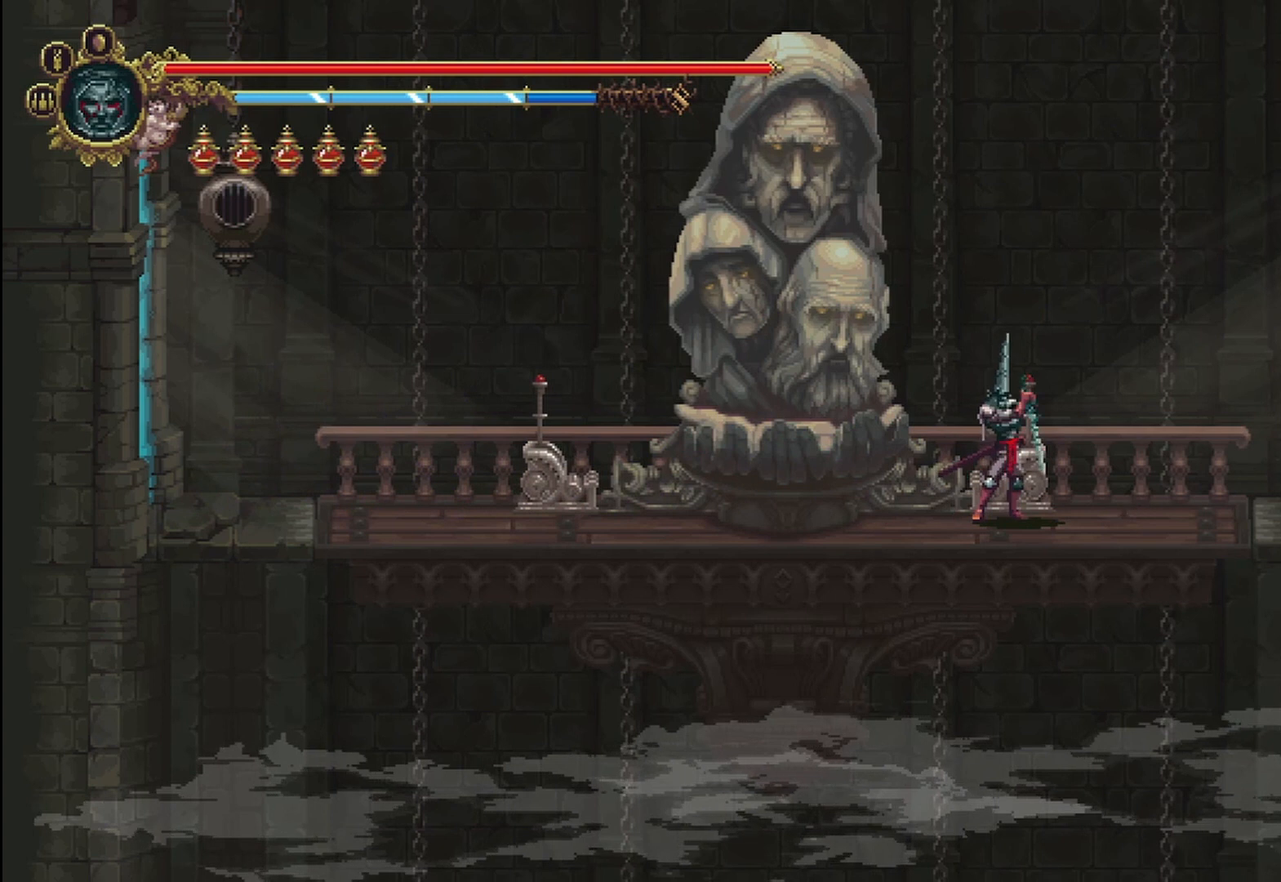
{"buttons": [], "left_stick": "center", "right_stick": "center", "events": []}
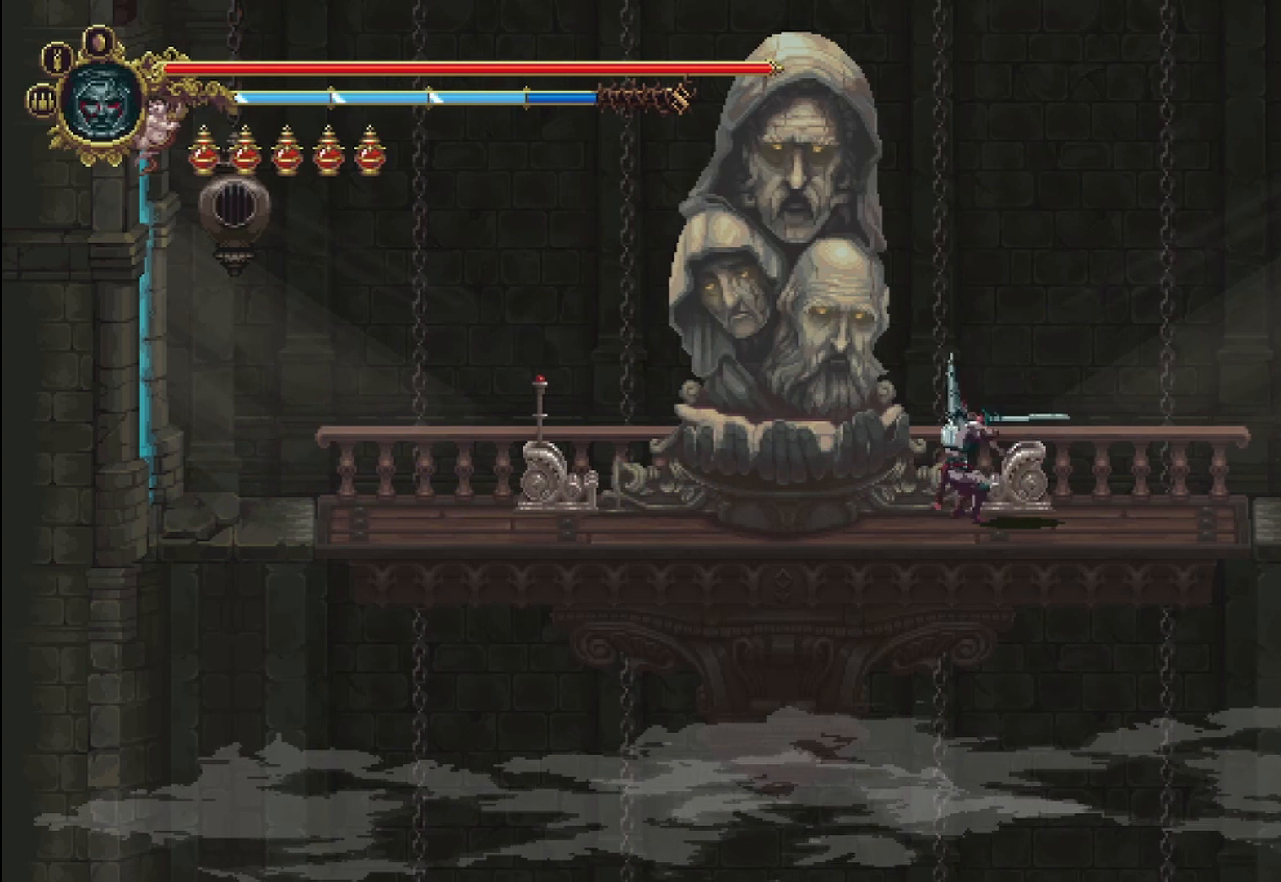
{"buttons": [], "left_stick": "center", "right_stick": "center", "events": []}
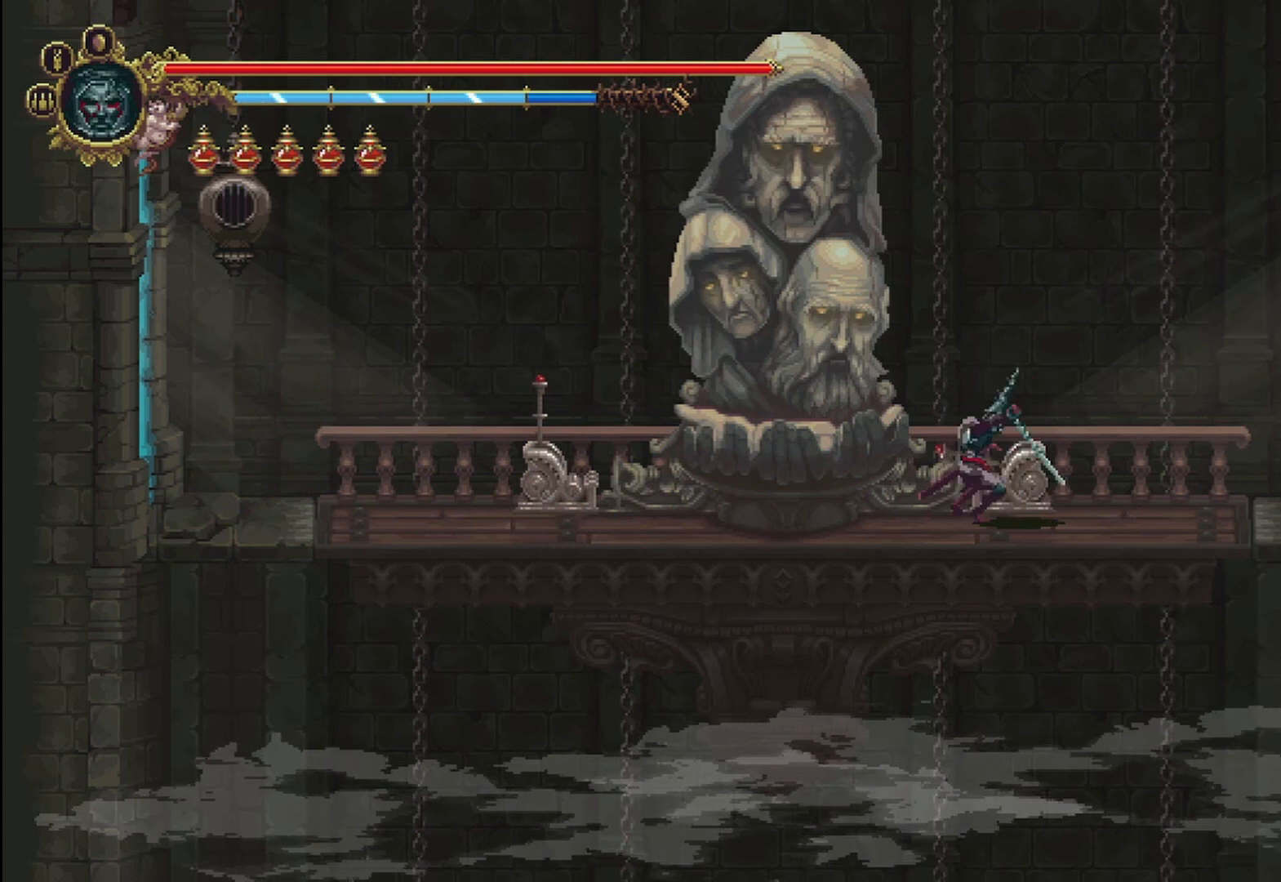
{"buttons": [], "left_stick": "center", "right_stick": "center", "events": []}
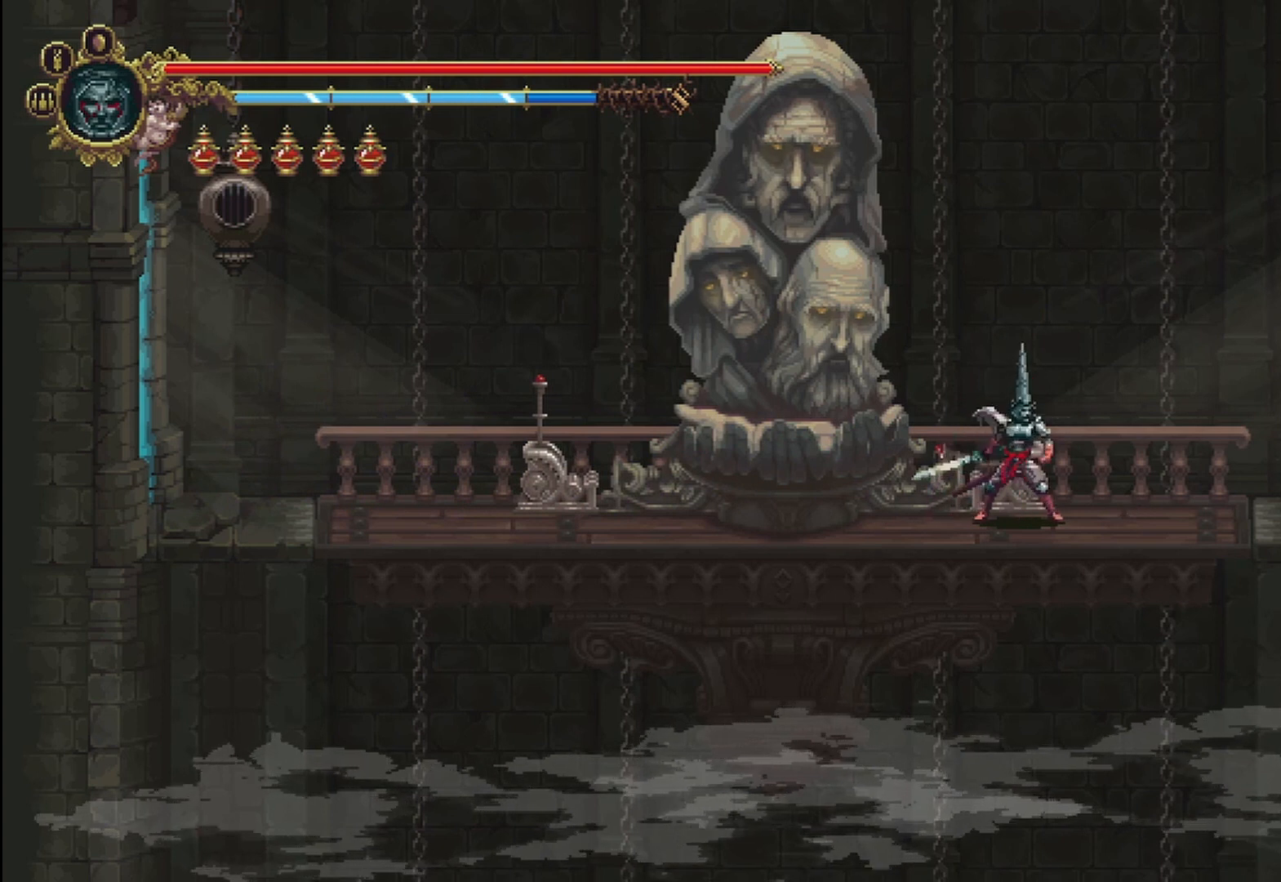
{"buttons": ["A"], "left_stick": "up", "right_stick": "center", "events": [[208, "left_stick", "left"], [458, "A", "down"], [458, "left_stick", "up"]]}
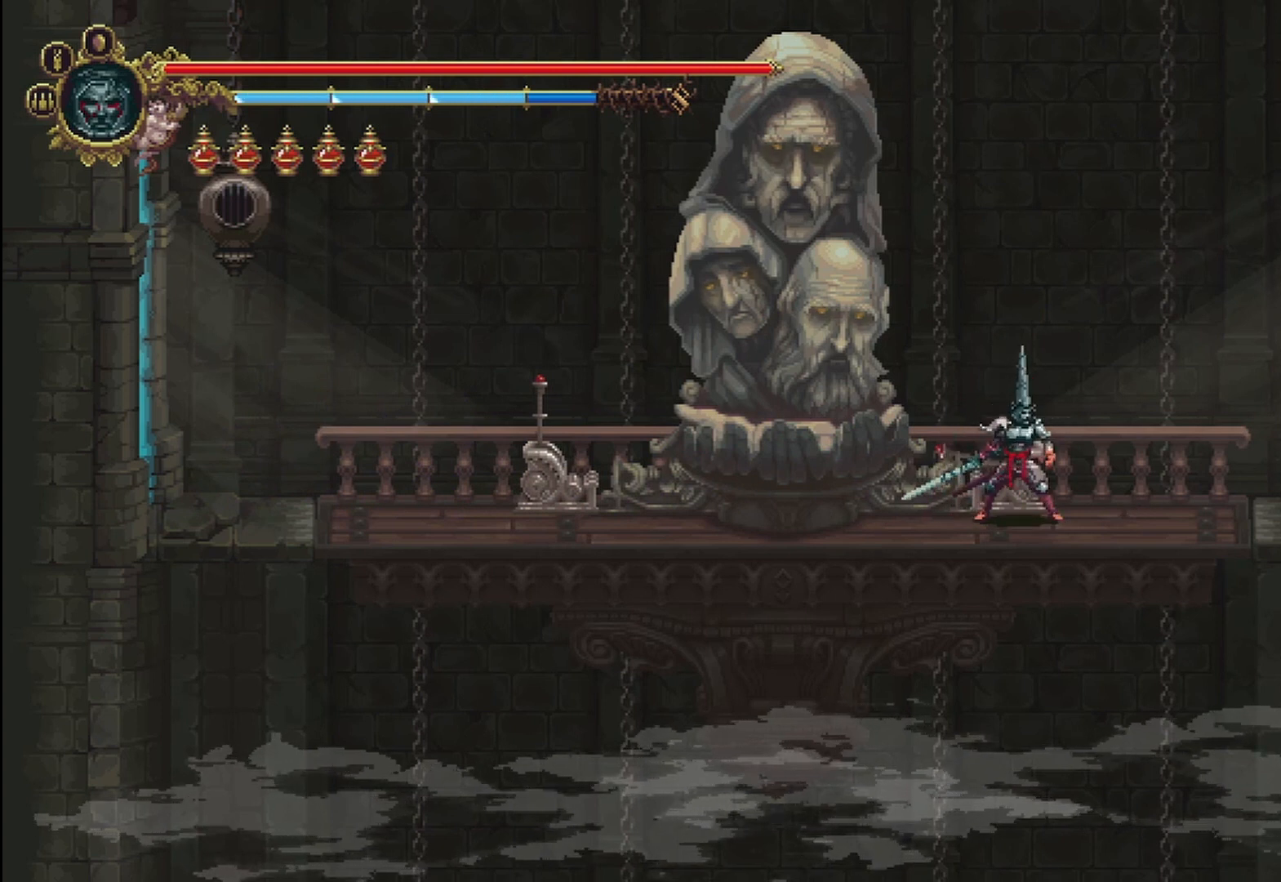
{"buttons": [], "left_stick": "center", "right_stick": "center", "events": [[83, "A", "up"], [458, "left_stick", "center"]]}